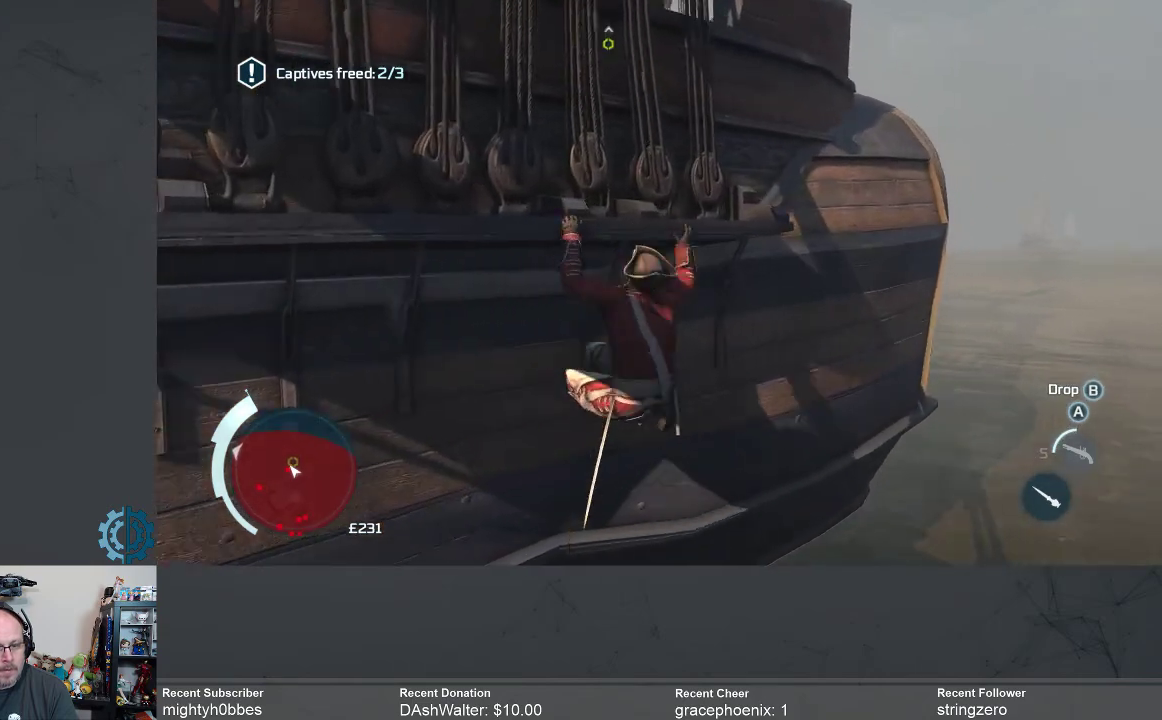
Gameplay with a controller (Xbox layout); each line is a JSON object with the inputs held at the frame after it. "events" lists button and stick changes between this image and that frame as [ms after this image, input, new state], when the widget could be followed in between.
{"buttons": [], "left_stick": "right", "right_stick": "center", "events": [[233, "right_stick", "left"], [467, "right_stick", "center"]]}
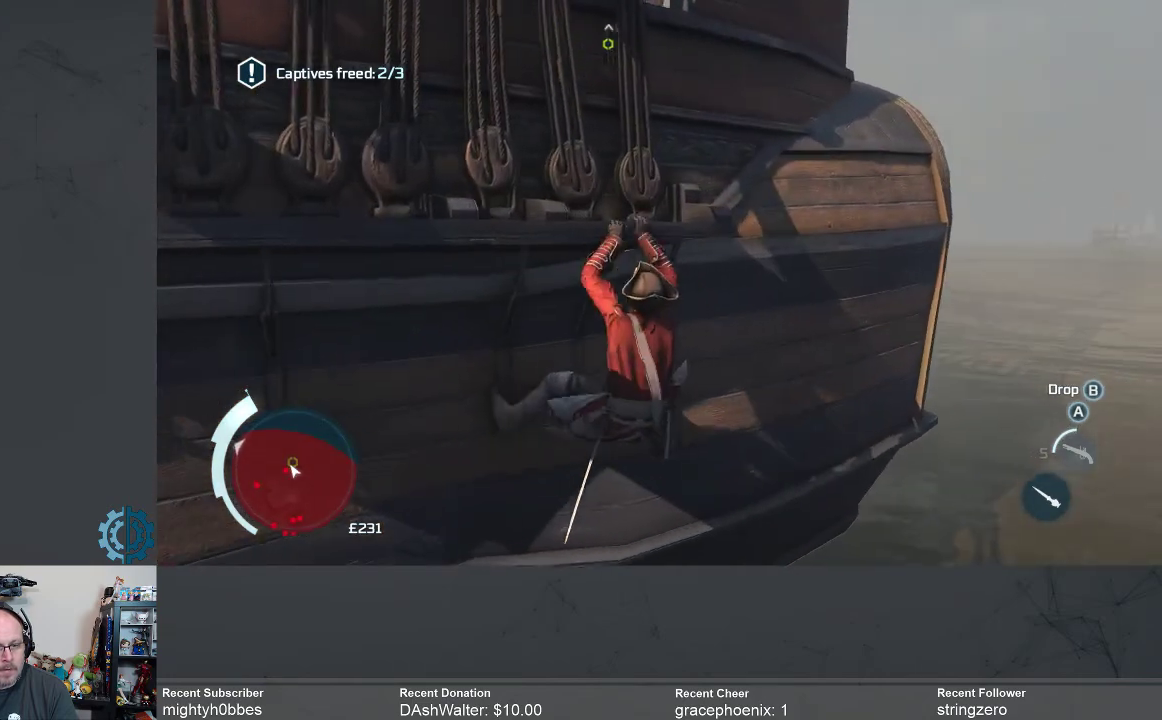
{"buttons": [], "left_stick": "right", "right_stick": "center", "events": [[100, "right_stick", "up-left"], [300, "right_stick", "center"]]}
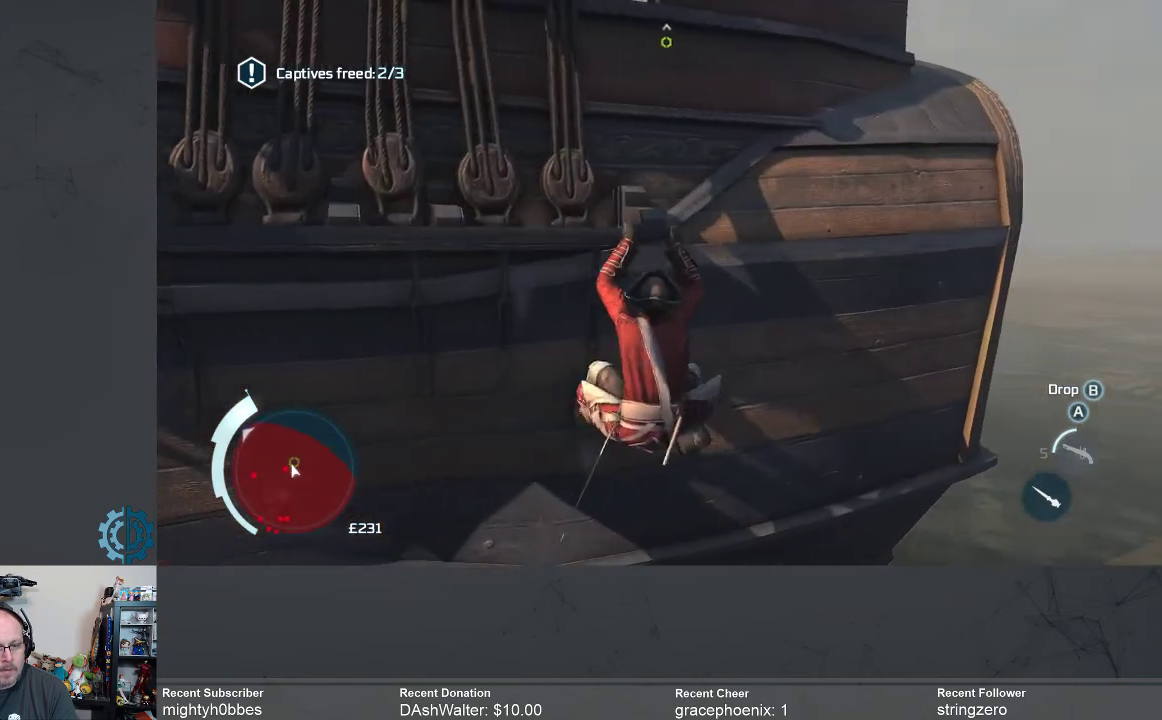
{"buttons": [], "left_stick": "up", "right_stick": "left", "events": [[433, "left_stick", "up"], [467, "right_stick", "left"]]}
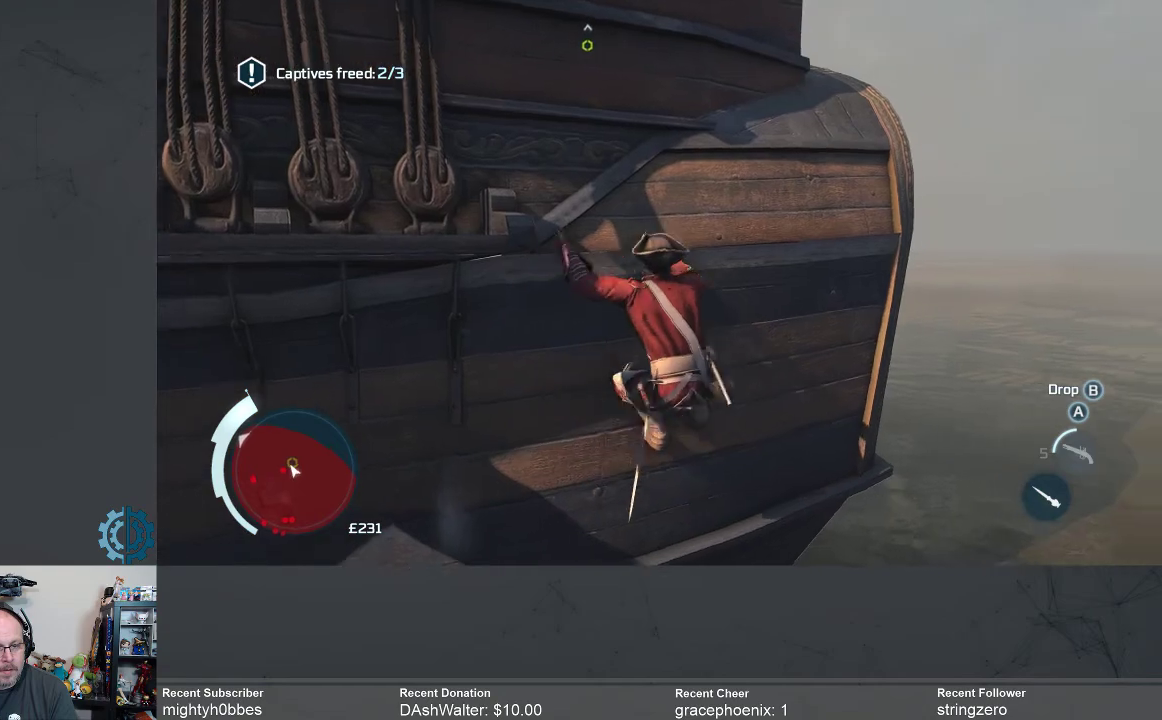
{"buttons": [], "left_stick": "center", "right_stick": "left", "events": [[100, "right_stick", "center"], [333, "right_stick", "left"], [400, "left_stick", "center"]]}
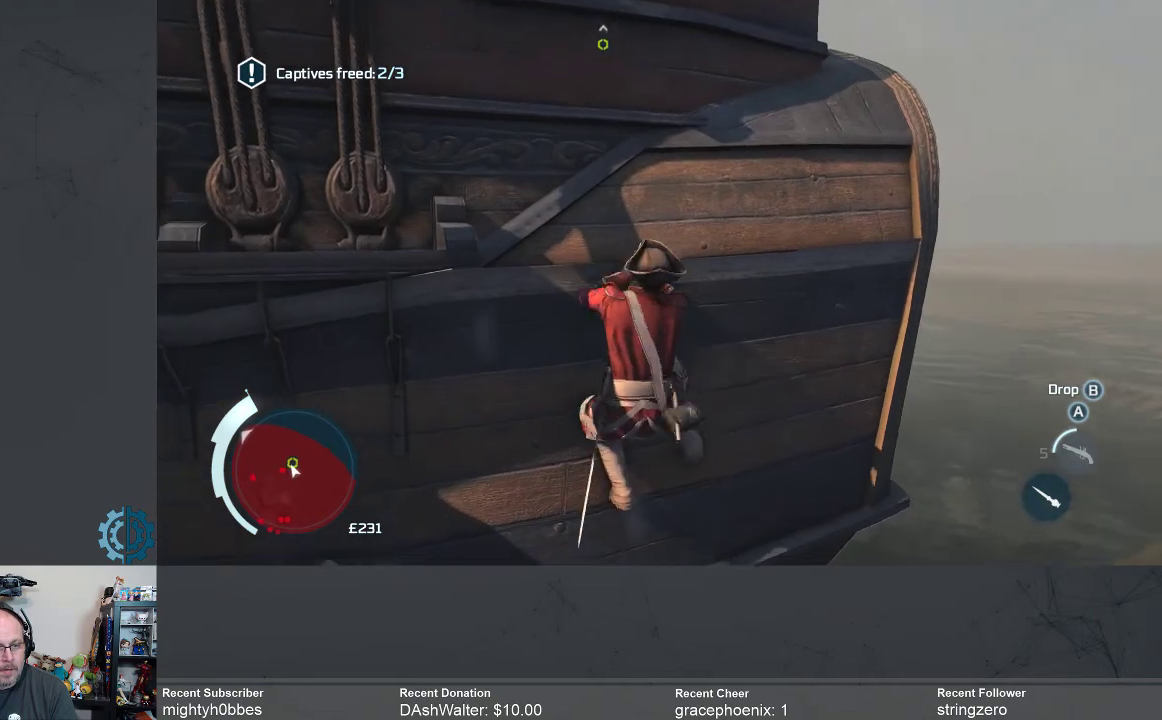
{"buttons": [], "left_stick": "center", "right_stick": "center", "events": [[33, "right_stick", "center"], [233, "right_stick", "left"], [367, "right_stick", "center"]]}
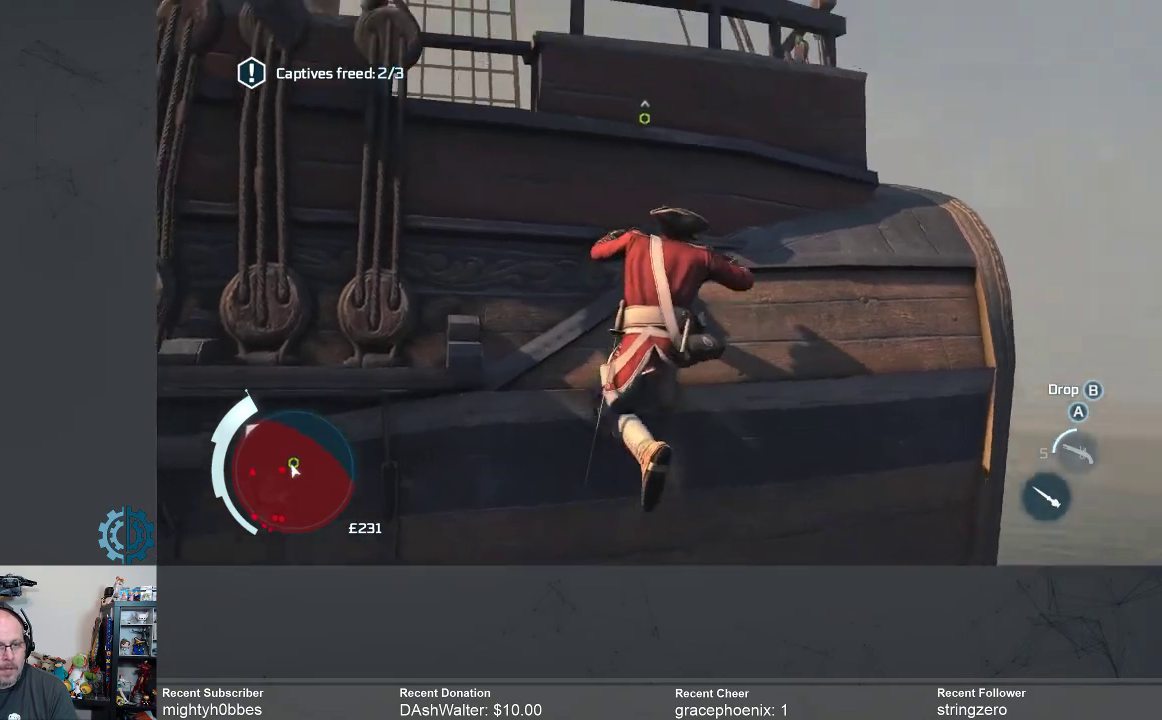
{"buttons": [], "left_stick": "center", "right_stick": "down", "events": [[67, "right_stick", "down-left"], [267, "right_stick", "center"], [400, "right_stick", "down"]]}
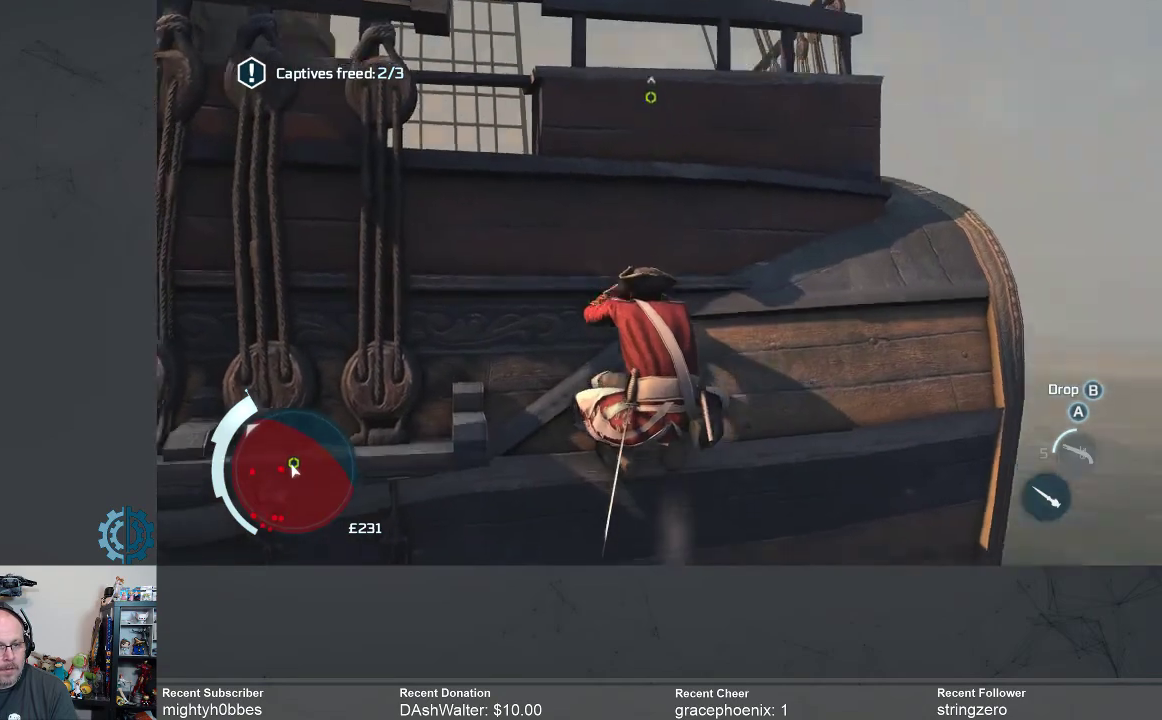
{"buttons": [], "left_stick": "center", "right_stick": "center", "events": [[67, "right_stick", "center"], [200, "right_stick", "down-left"], [333, "right_stick", "center"]]}
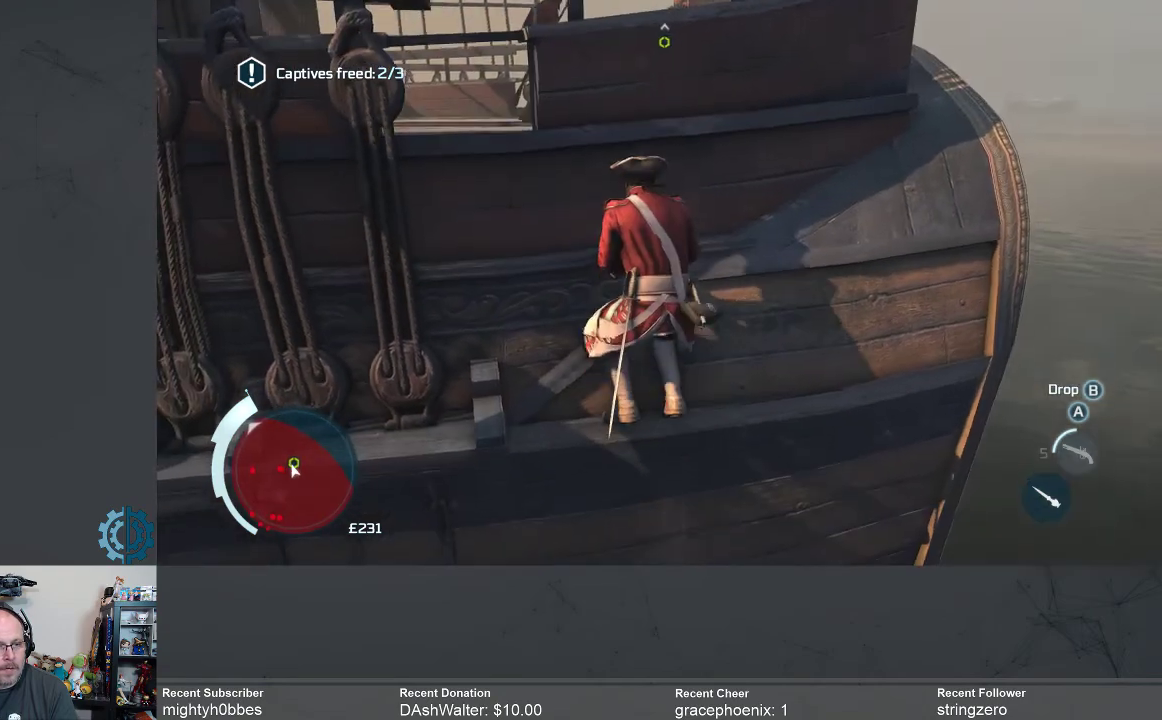
{"buttons": [], "left_stick": "center", "right_stick": "center", "events": [[33, "right_stick", "down-left"], [200, "right_stick", "center"], [300, "right_stick", "left"], [400, "right_stick", "center"]]}
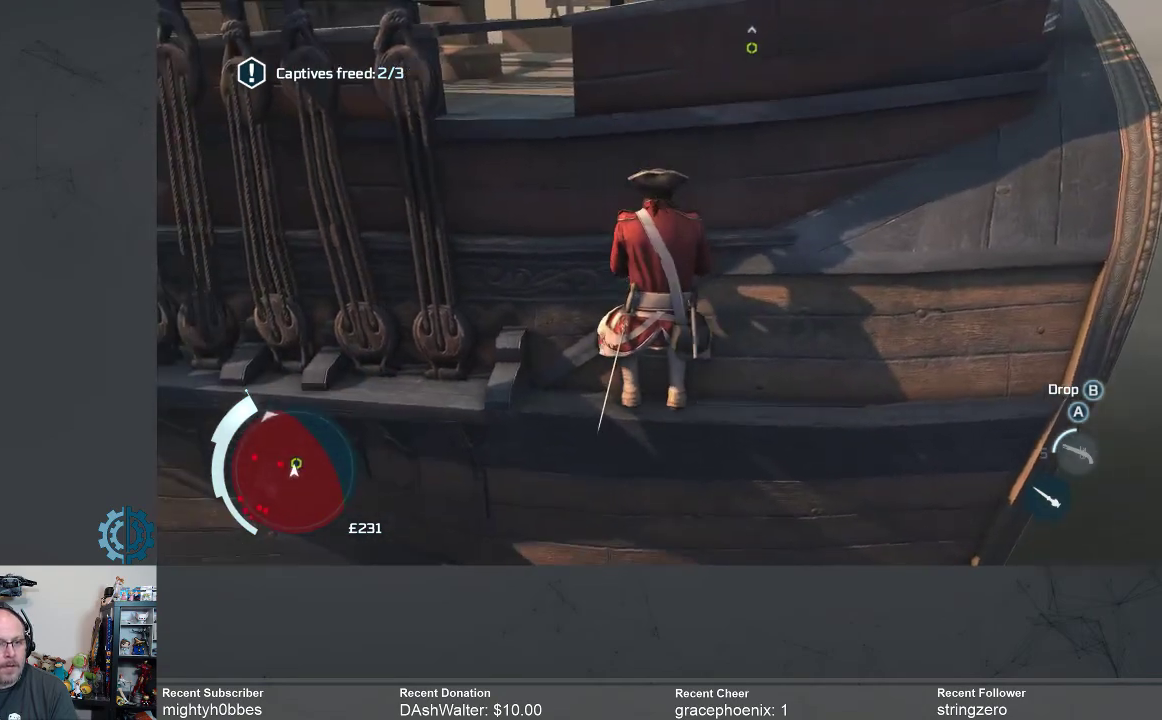
{"buttons": [], "left_stick": "center", "right_stick": "center", "events": [[33, "right_stick", "up"], [167, "right_stick", "center"]]}
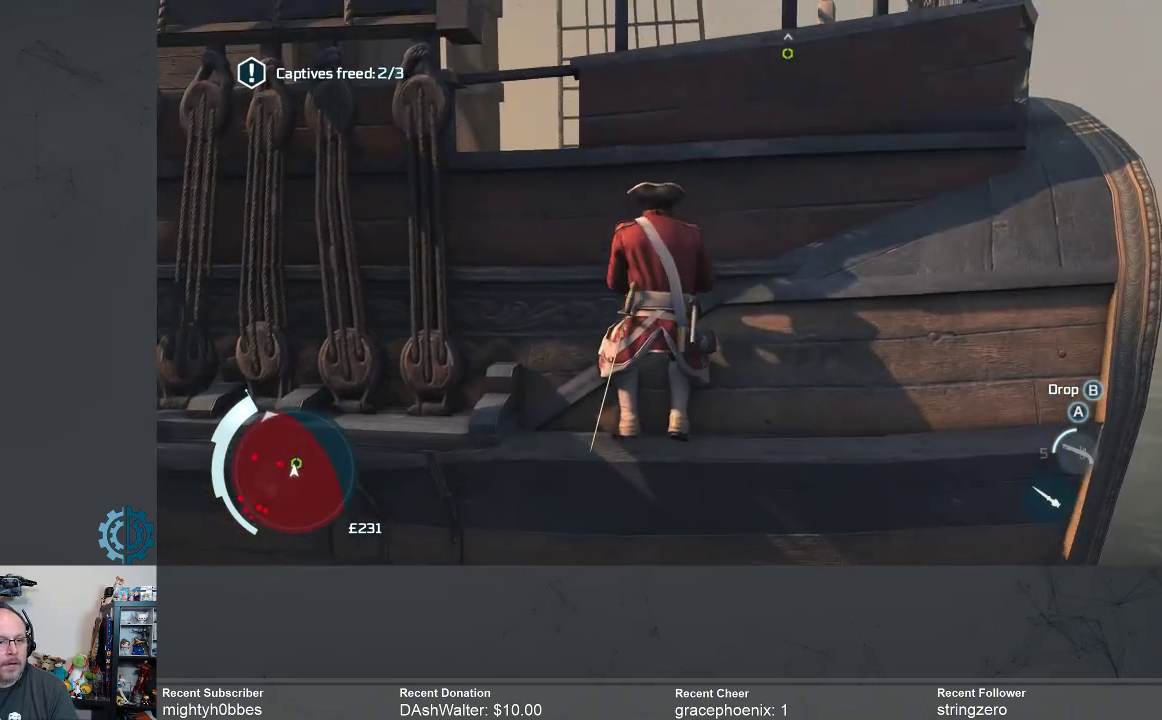
{"buttons": [], "left_stick": "center", "right_stick": "center", "events": [[267, "right_stick", "right"], [400, "right_stick", "center"]]}
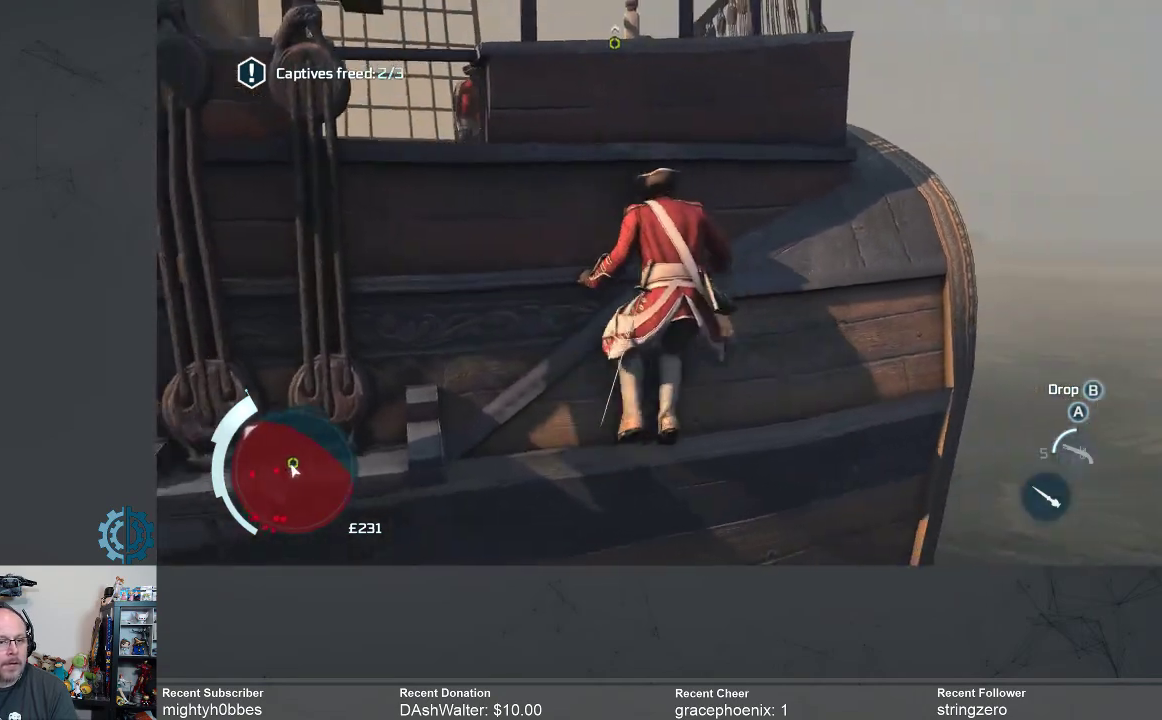
{"buttons": [], "left_stick": "center", "right_stick": "center", "events": [[167, "right_stick", "down-left"], [333, "right_stick", "center"]]}
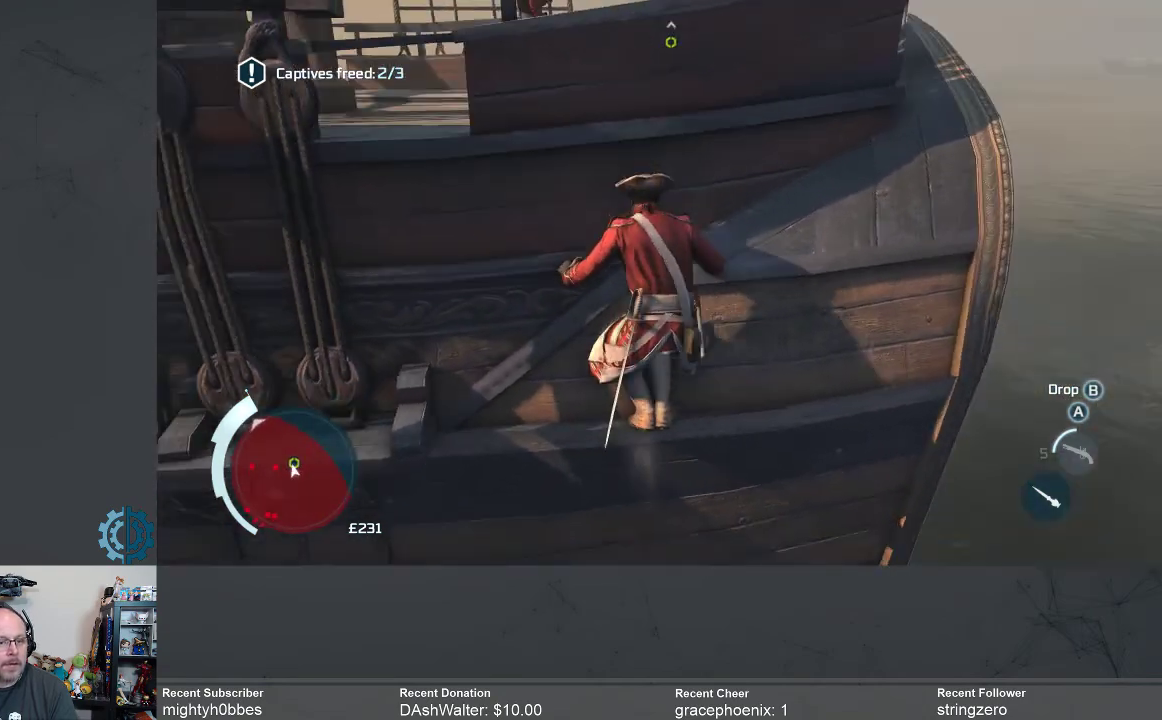
{"buttons": [], "left_stick": "center", "right_stick": "down-left", "events": [[33, "left_stick", "up"], [167, "left_stick", "center"], [400, "right_stick", "down-left"]]}
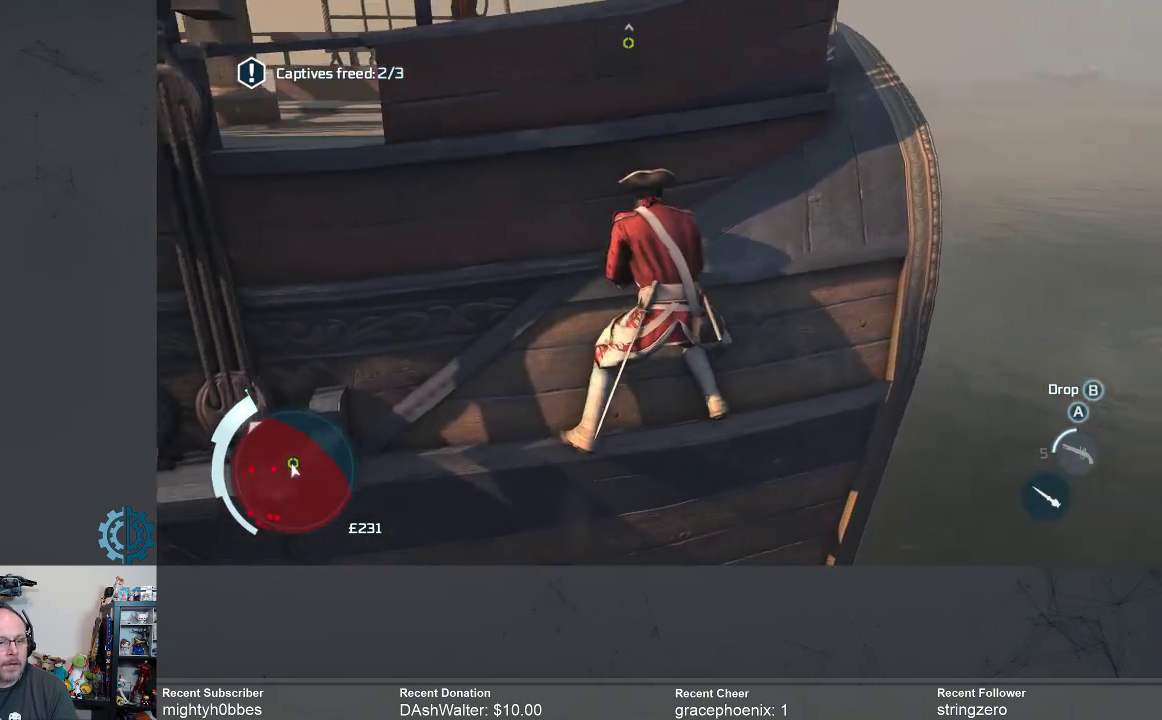
{"buttons": [], "left_stick": "center", "right_stick": "center", "events": [[133, "right_stick", "center"], [267, "left_stick", "up"], [367, "left_stick", "center"]]}
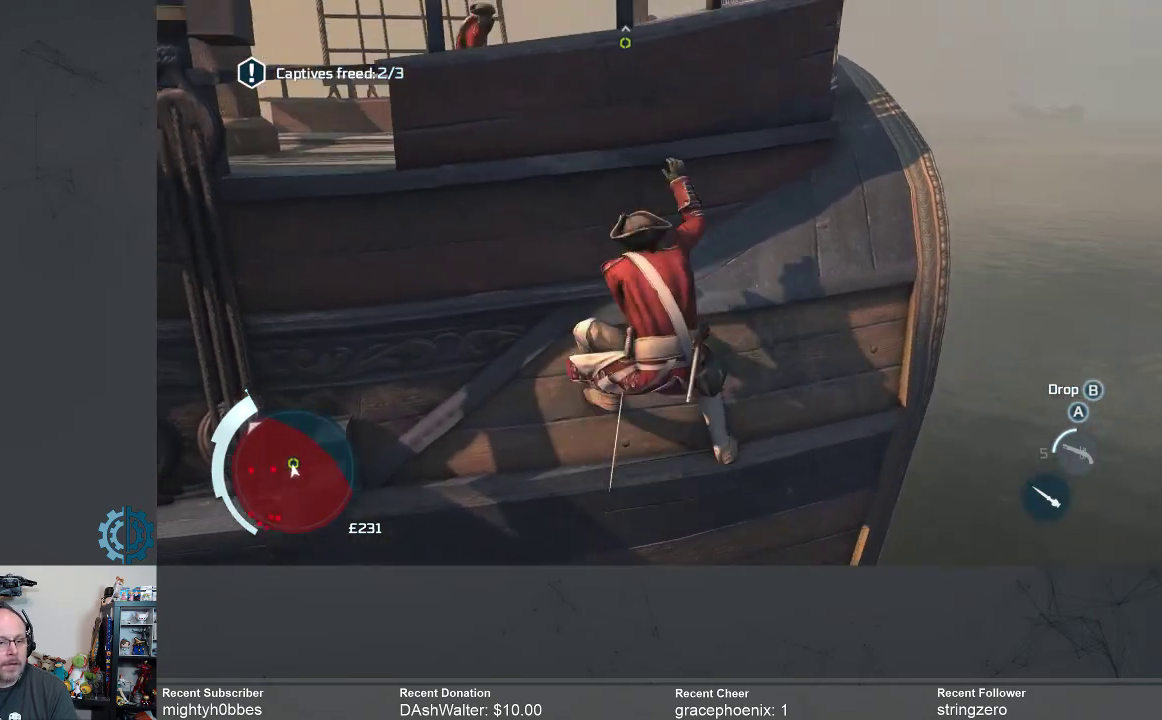
{"buttons": [], "left_stick": "center", "right_stick": "down-left", "events": [[433, "right_stick", "down-left"]]}
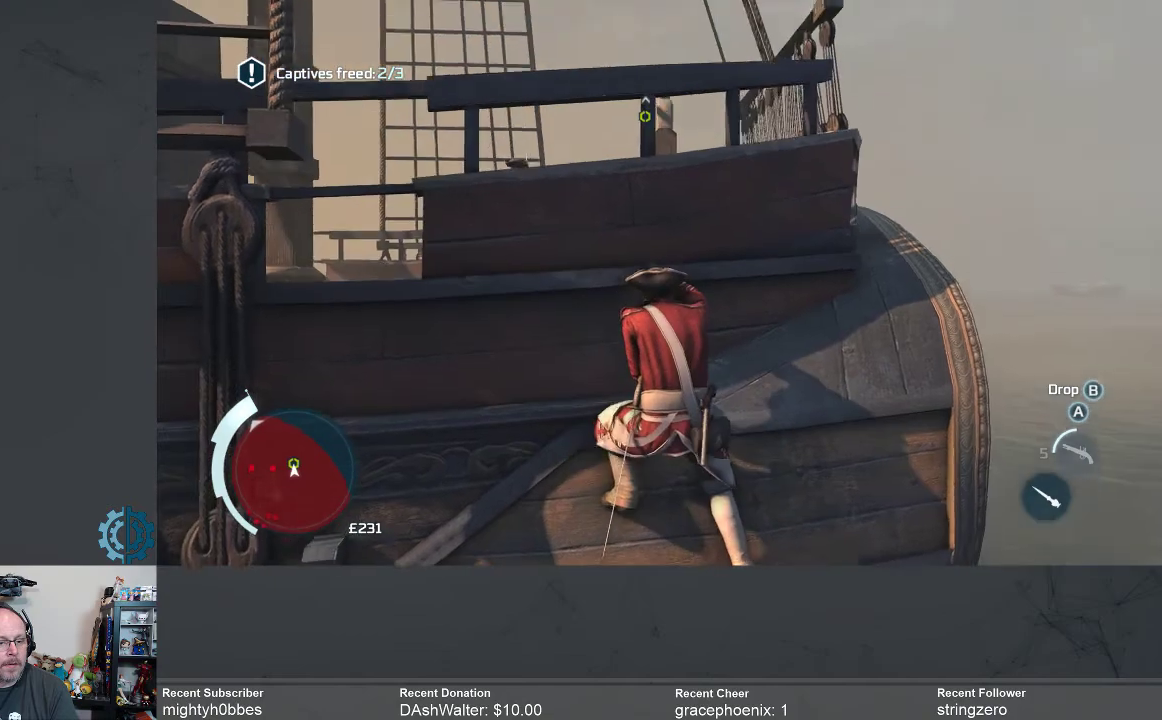
{"buttons": [], "left_stick": "center", "right_stick": "center", "events": [[133, "right_stick", "center"]]}
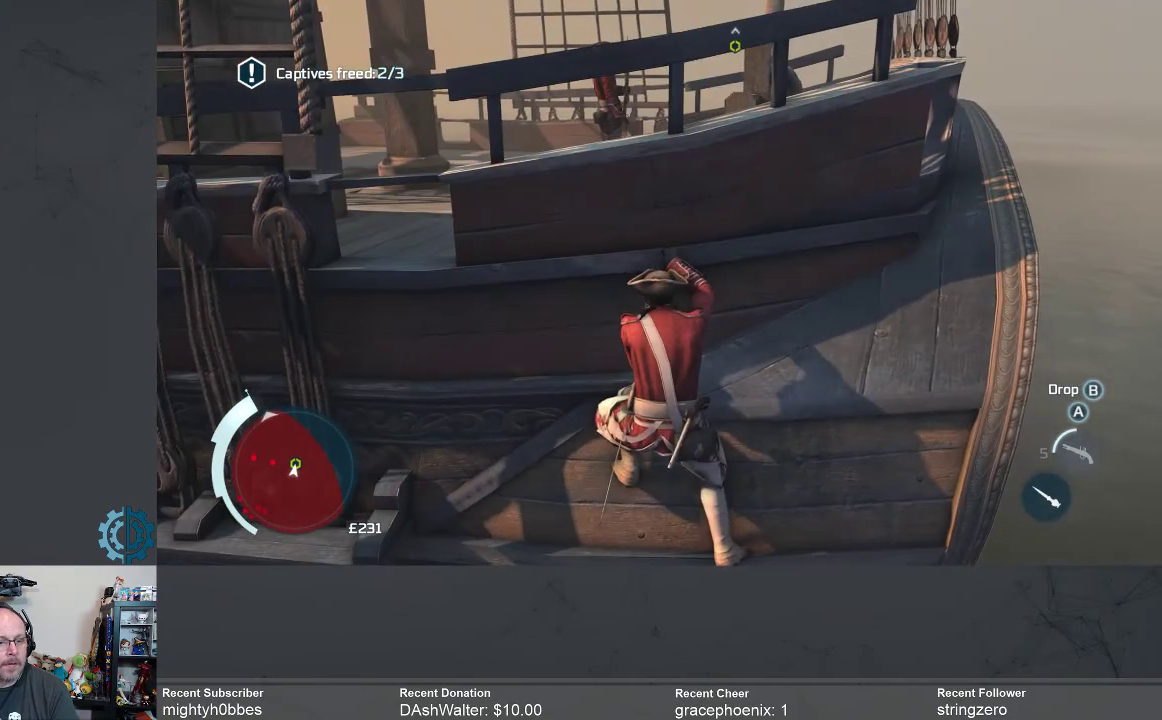
{"buttons": [], "left_stick": "center", "right_stick": "center", "events": [[133, "right_stick", "down-left"], [267, "right_stick", "center"]]}
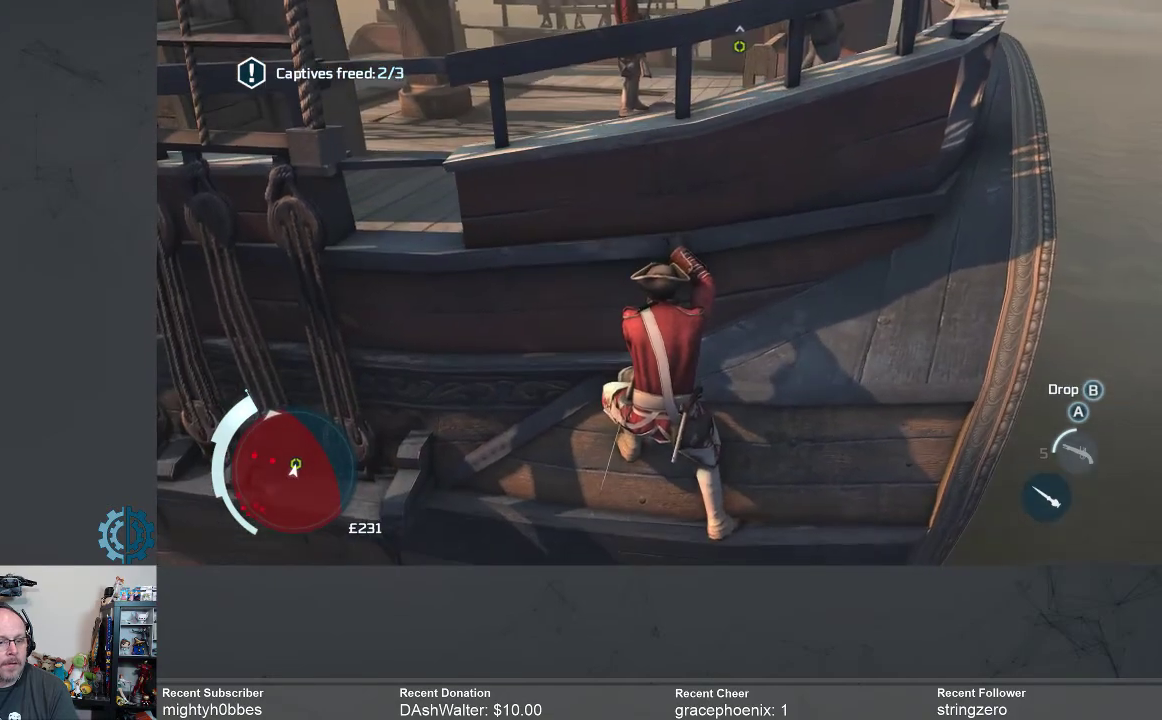
{"buttons": [], "left_stick": "center", "right_stick": "center", "events": [[367, "left_stick", "up"], [467, "left_stick", "center"]]}
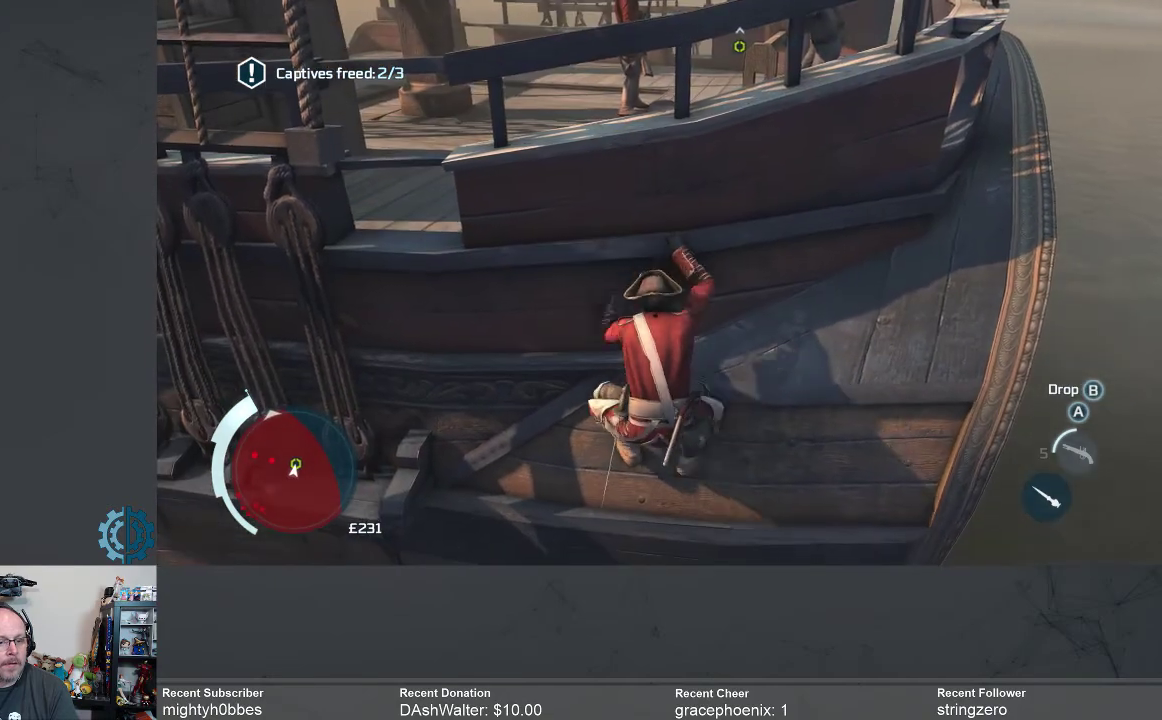
{"buttons": [], "left_stick": "center", "right_stick": "center", "events": []}
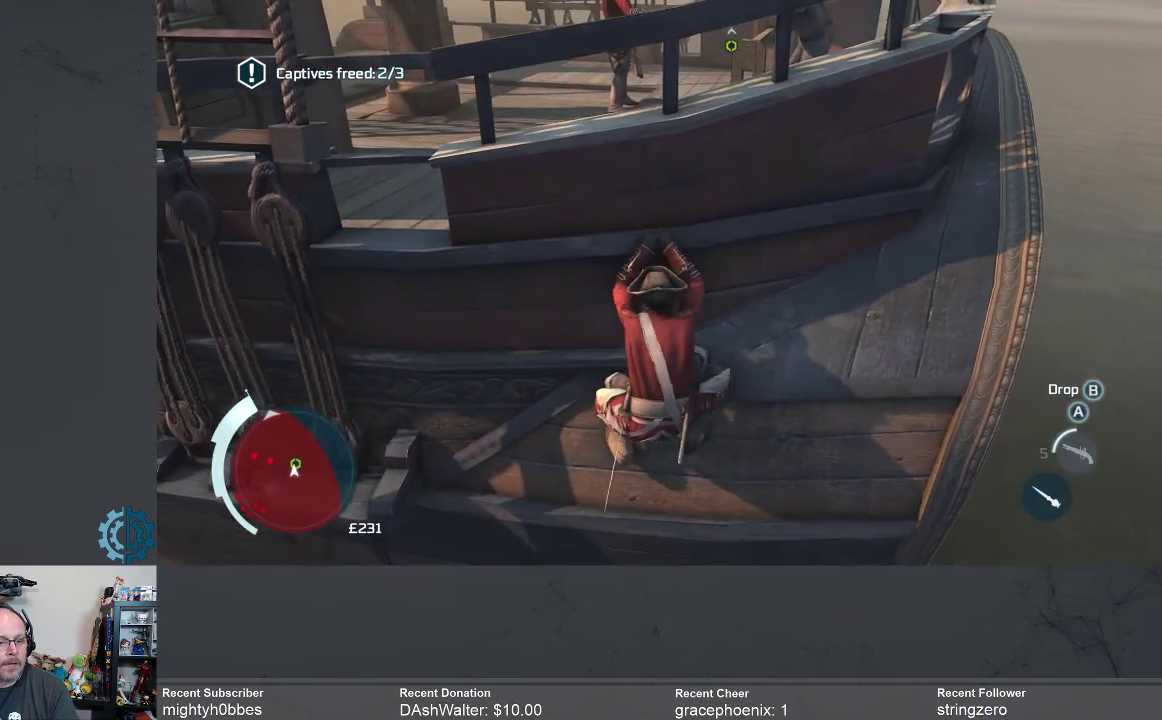
{"buttons": [], "left_stick": "center", "right_stick": "center", "events": [[367, "right_stick", "up"], [467, "right_stick", "center"]]}
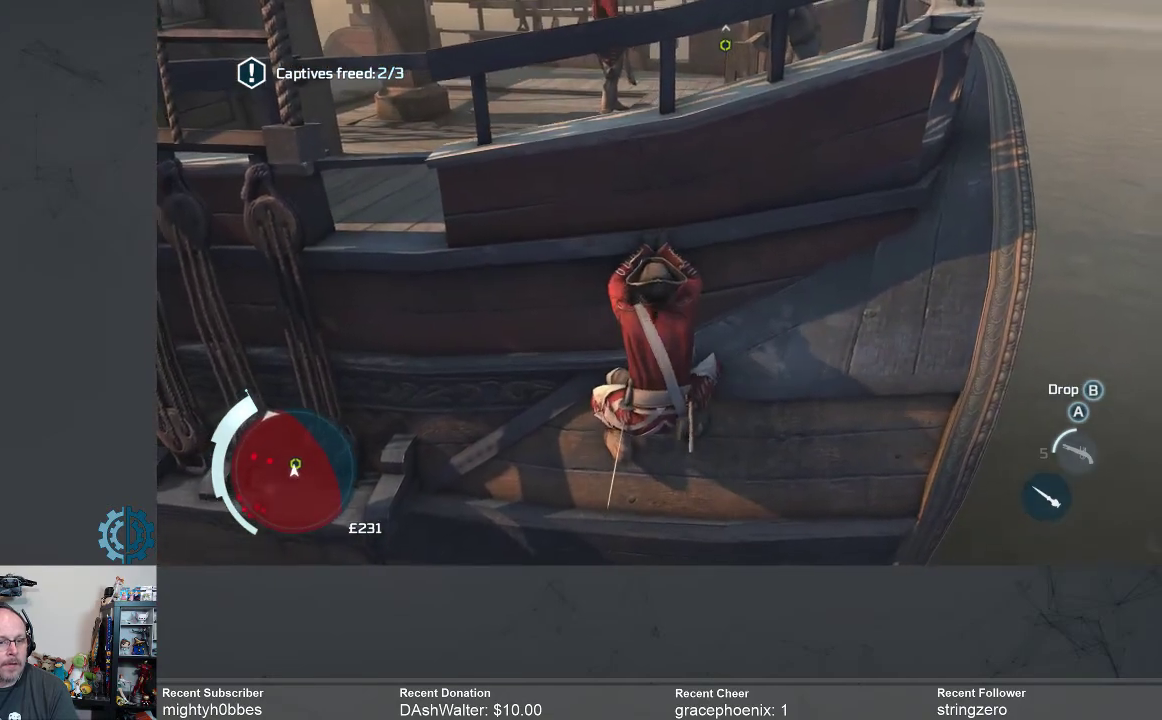
{"buttons": [], "left_stick": "center", "right_stick": "center", "events": [[200, "right_stick", "up"], [367, "right_stick", "center"]]}
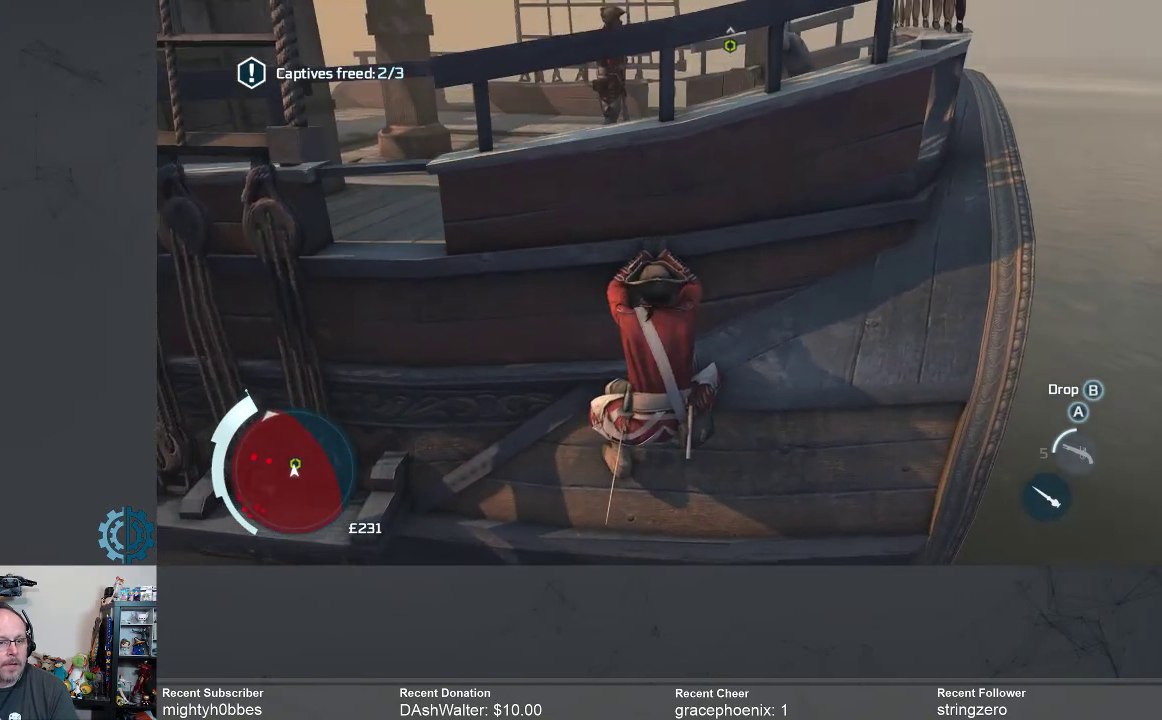
{"buttons": [], "left_stick": "center", "right_stick": "center", "events": []}
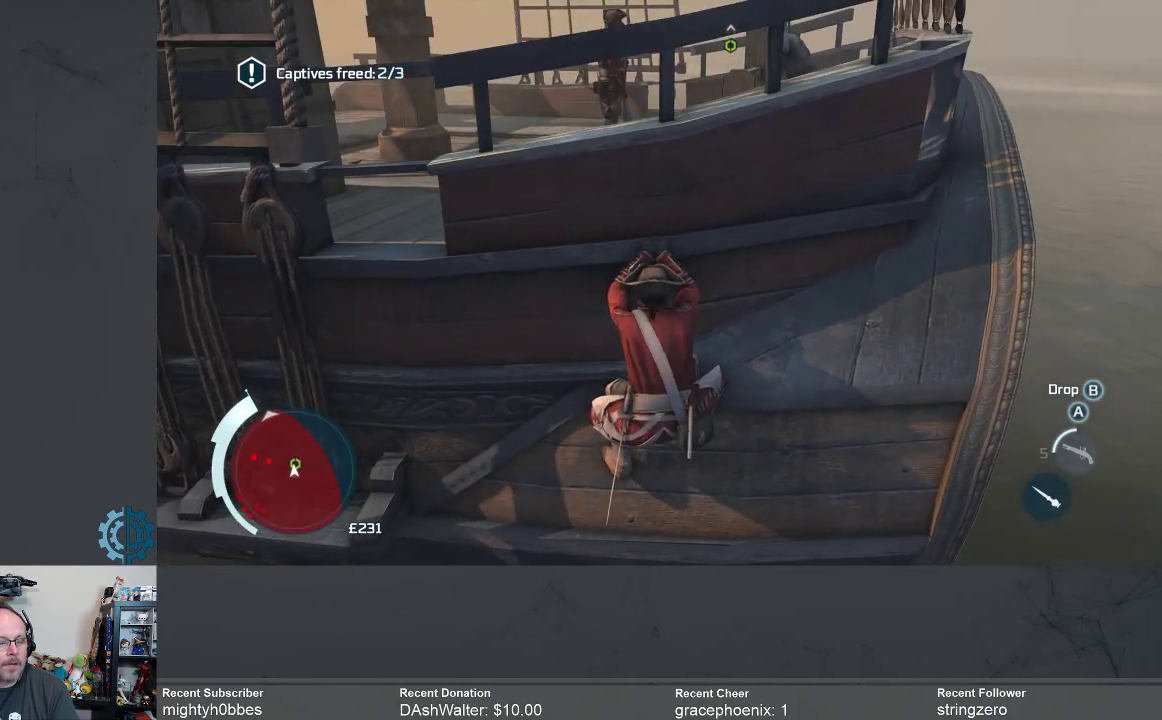
{"buttons": [], "left_stick": "center", "right_stick": "left", "events": [[33, "right_stick", "left"], [233, "right_stick", "center"], [467, "right_stick", "left"]]}
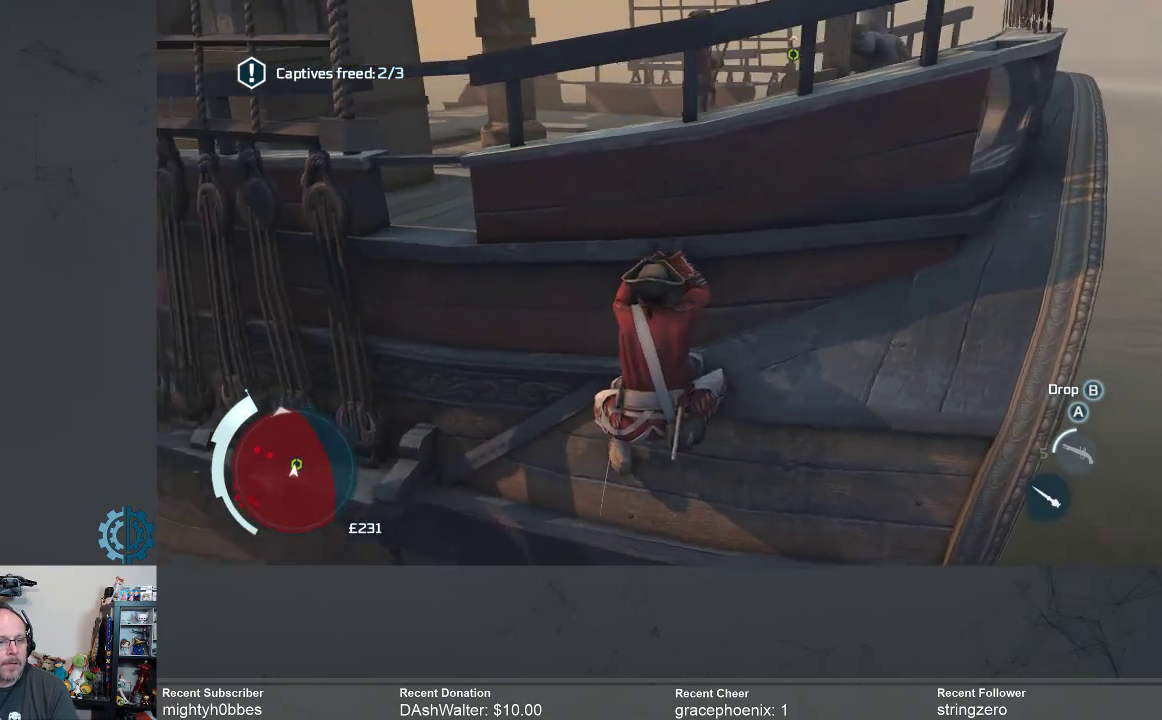
{"buttons": [], "left_stick": "center", "right_stick": "center", "events": [[200, "right_stick", "center"]]}
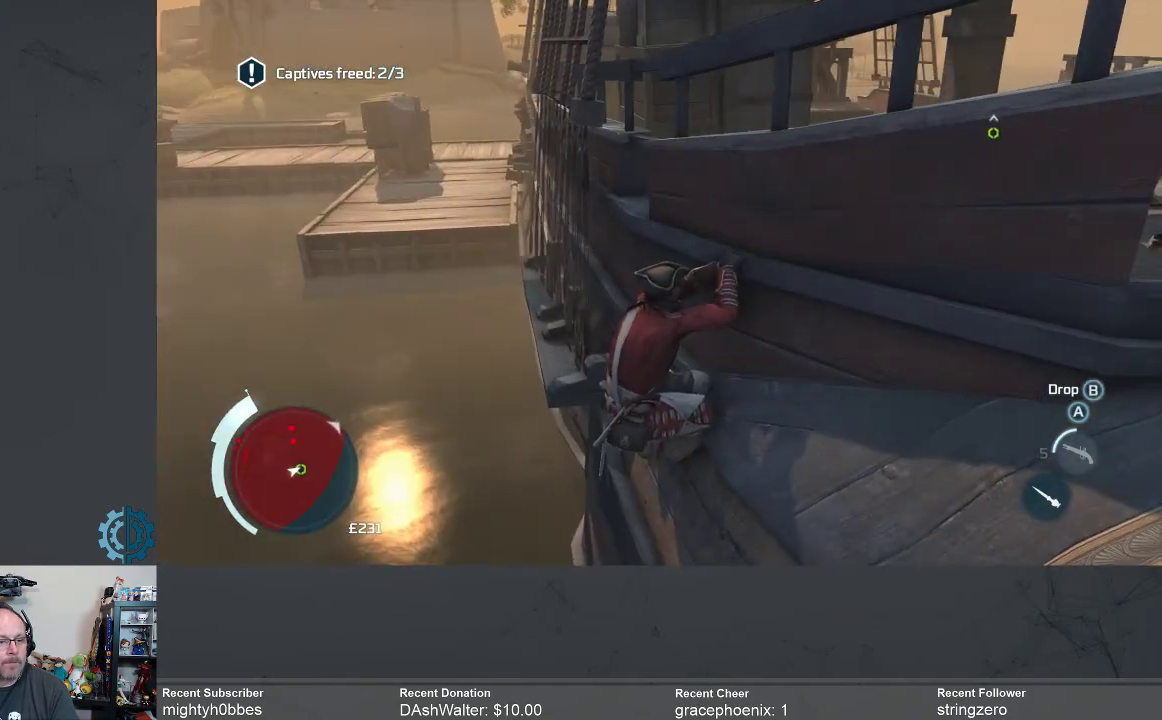
{"buttons": [], "left_stick": "center", "right_stick": "right", "events": [[267, "right_stick", "right"]]}
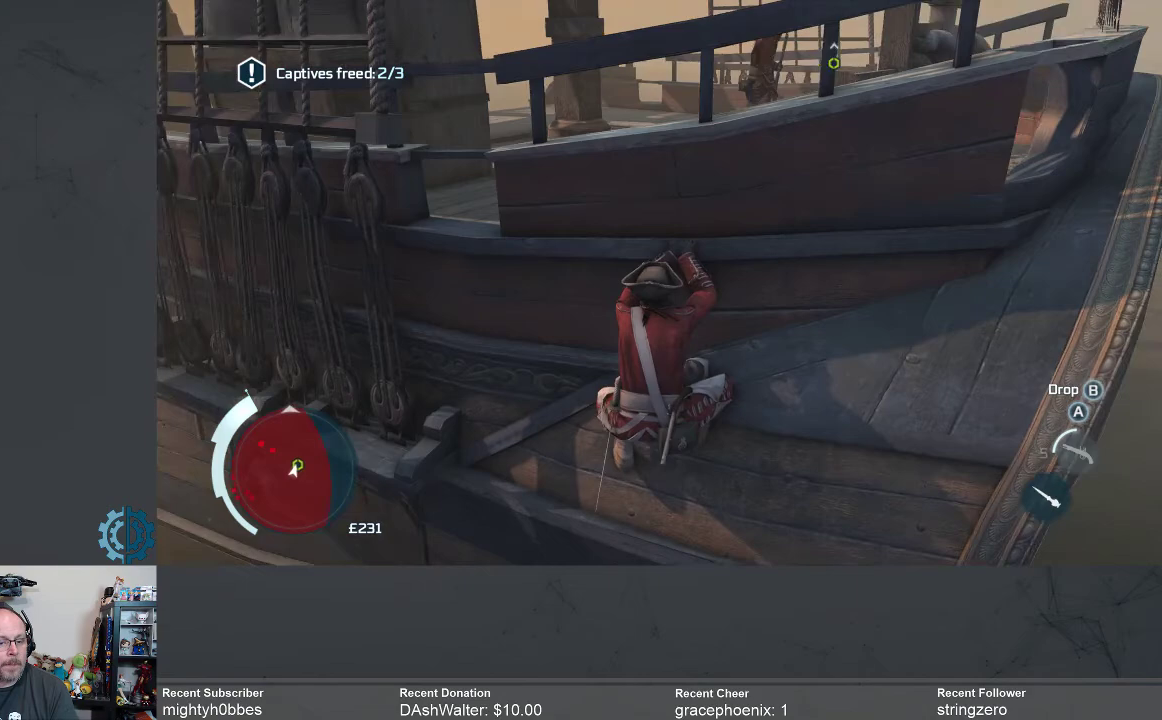
{"buttons": [], "left_stick": "center", "right_stick": "center", "events": [[33, "right_stick", "center"]]}
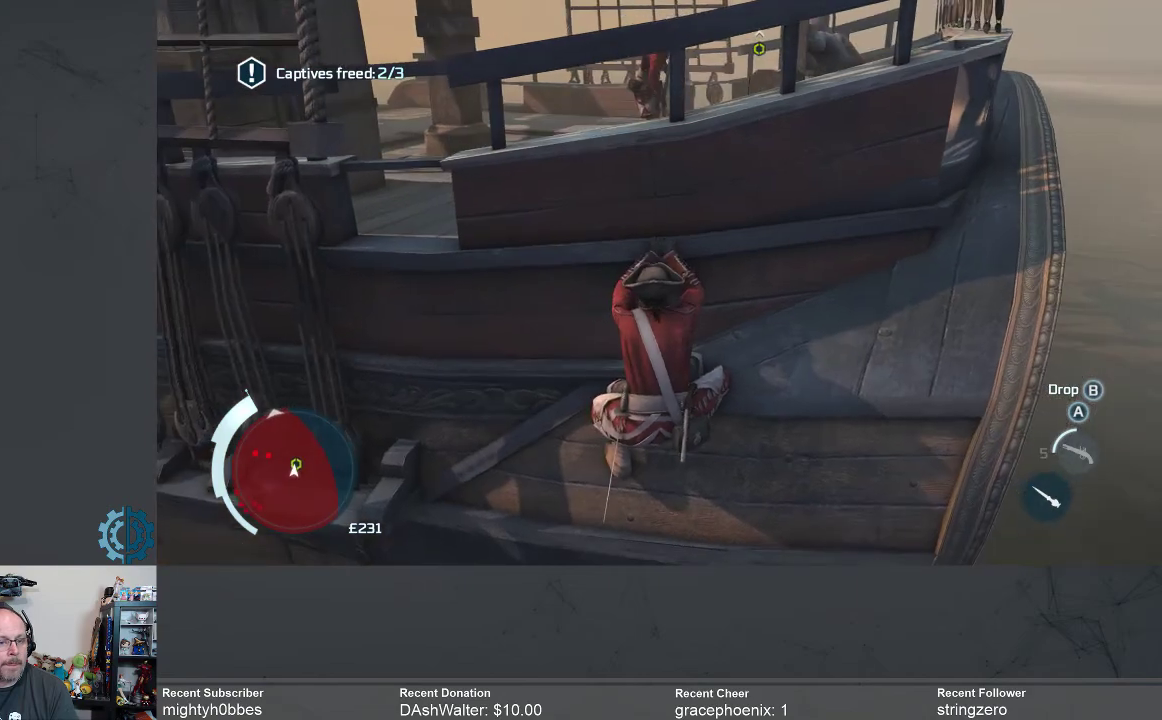
{"buttons": [], "left_stick": "center", "right_stick": "center", "events": [[100, "left_stick", "up"], [200, "left_stick", "center"]]}
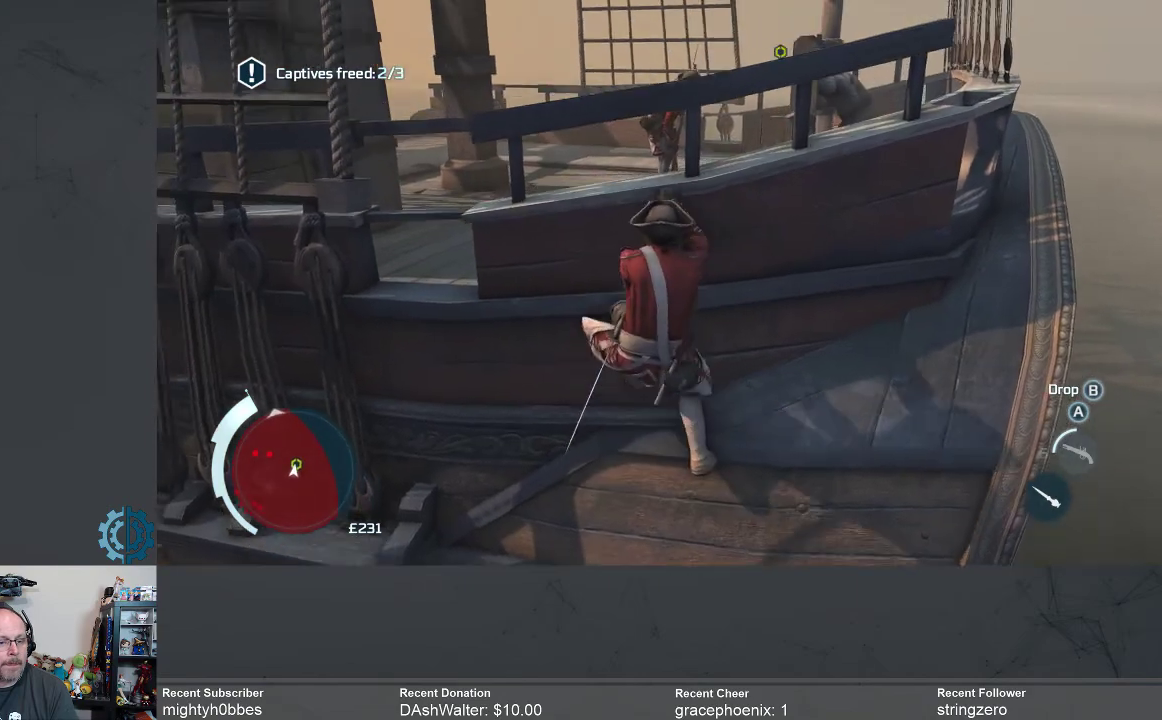
{"buttons": [], "left_stick": "center", "right_stick": "down", "events": [[400, "right_stick", "down"]]}
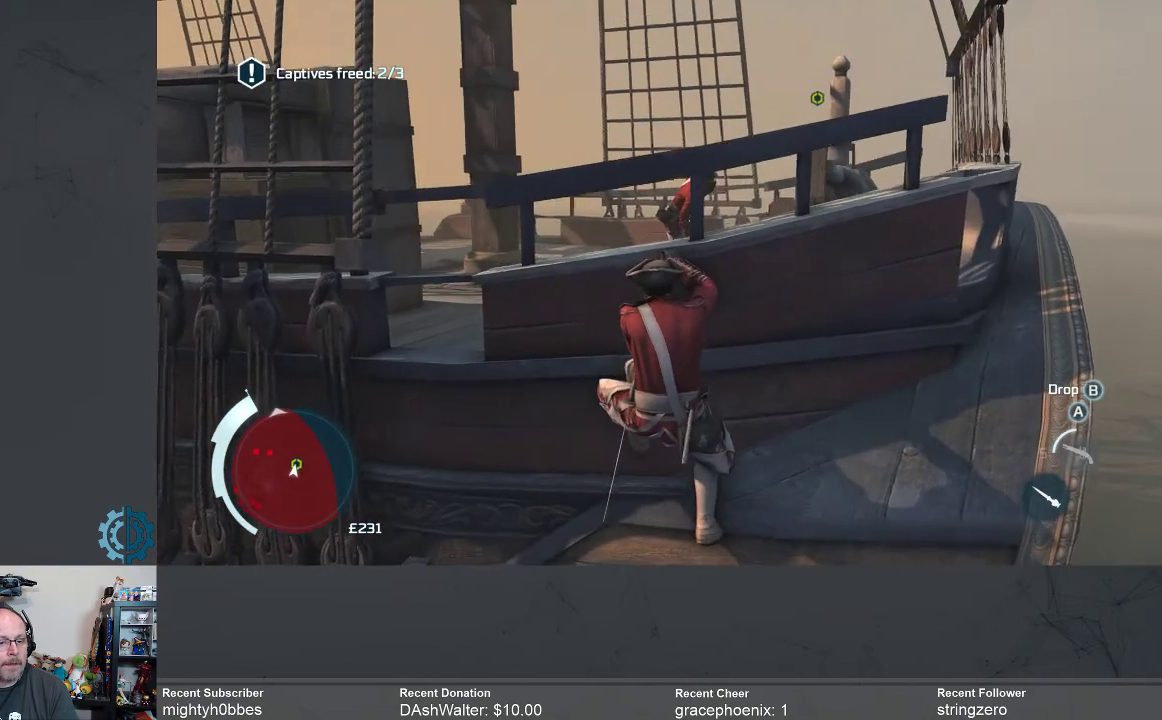
{"buttons": [], "left_stick": "center", "right_stick": "center", "events": [[100, "right_stick", "center"], [233, "right_stick", "down"], [433, "right_stick", "center"]]}
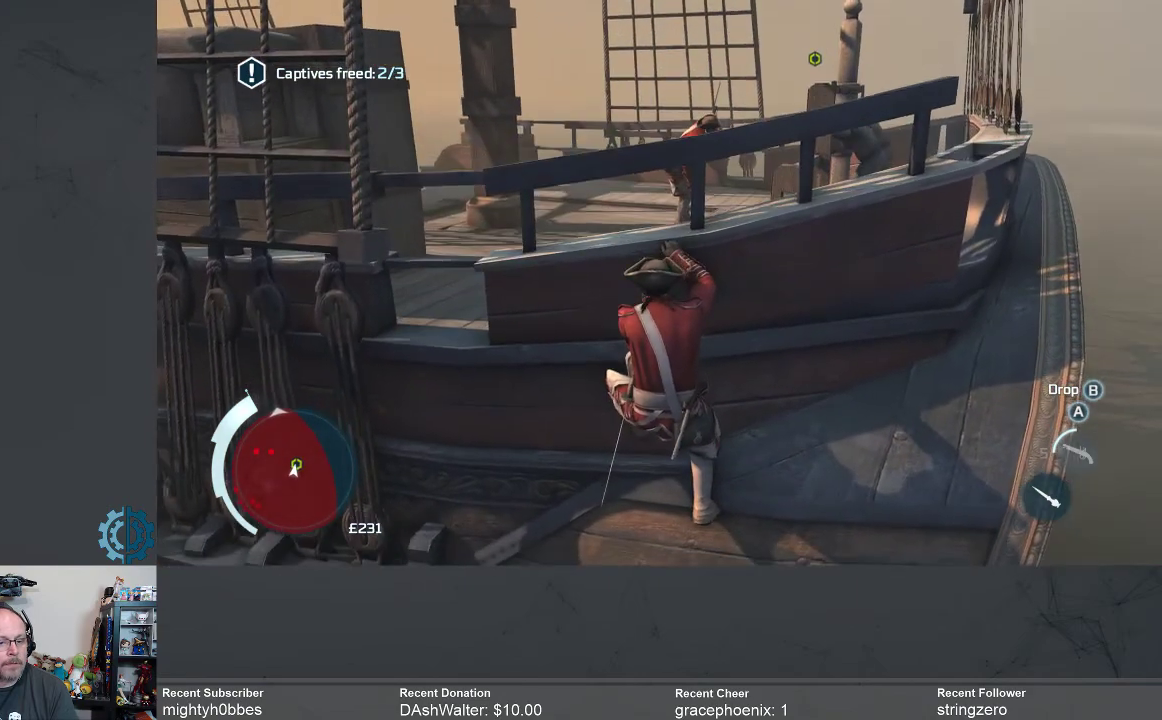
{"buttons": [], "left_stick": "center", "right_stick": "center", "events": [[67, "right_stick", "down-right"], [267, "right_stick", "center"]]}